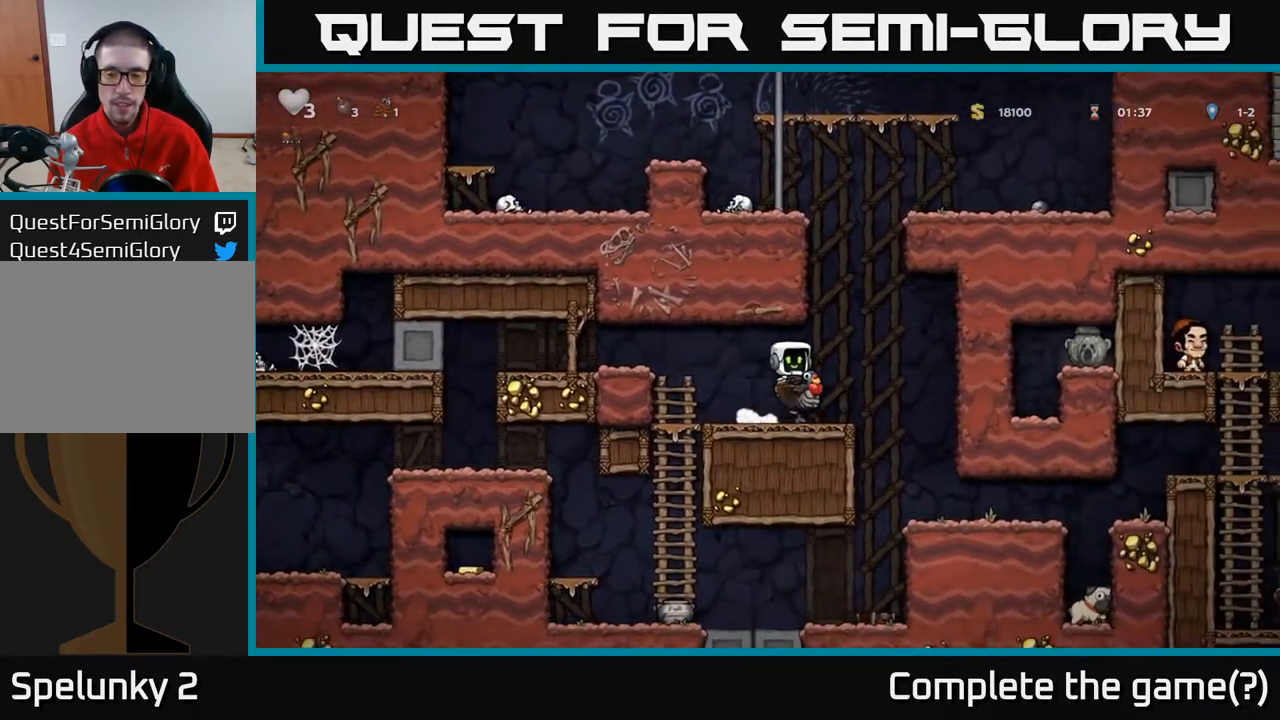
Gameplay with a controller (Xbox layout); each line is a JSON object with the inputs held at the frame after it. "events" lists button and stick changes between this image and that frame as [ms after this image, input, new state], when the widget could be followed in between.
{"buttons": ["DPAD_RIGHT"], "left_stick": "center", "right_stick": "center", "events": []}
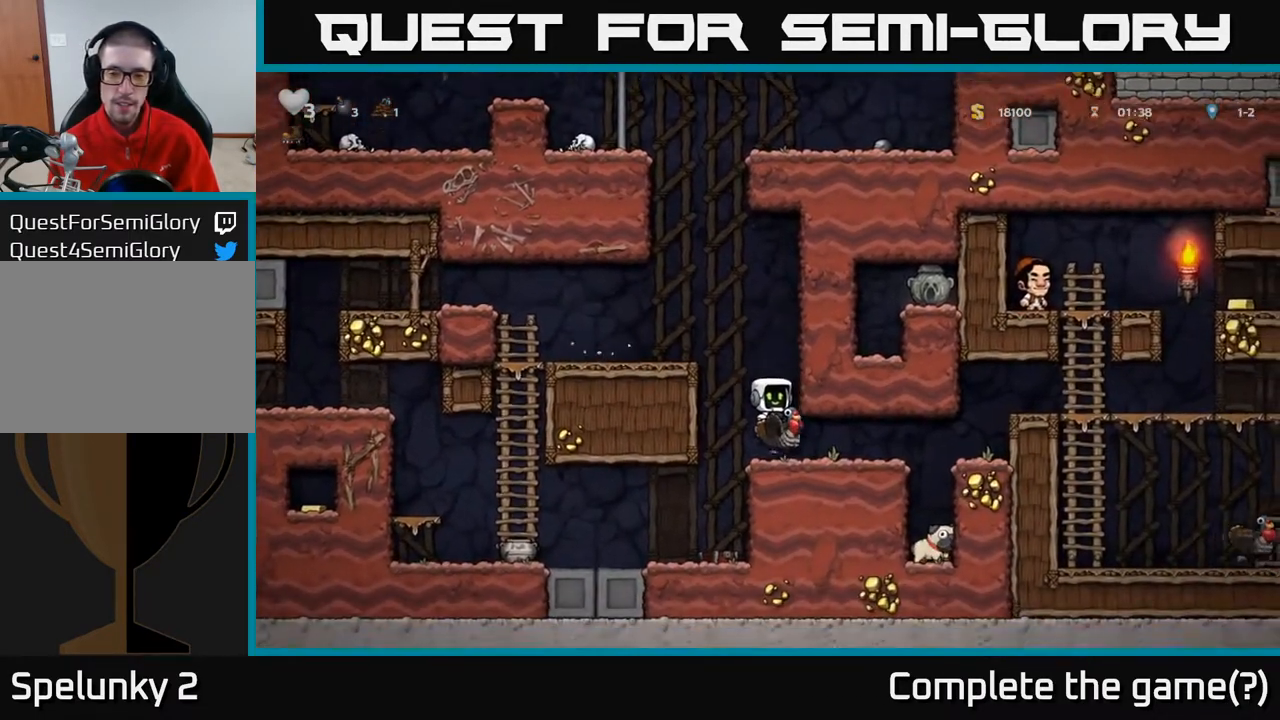
{"buttons": ["DPAD_RIGHT"], "left_stick": "center", "right_stick": "center", "events": []}
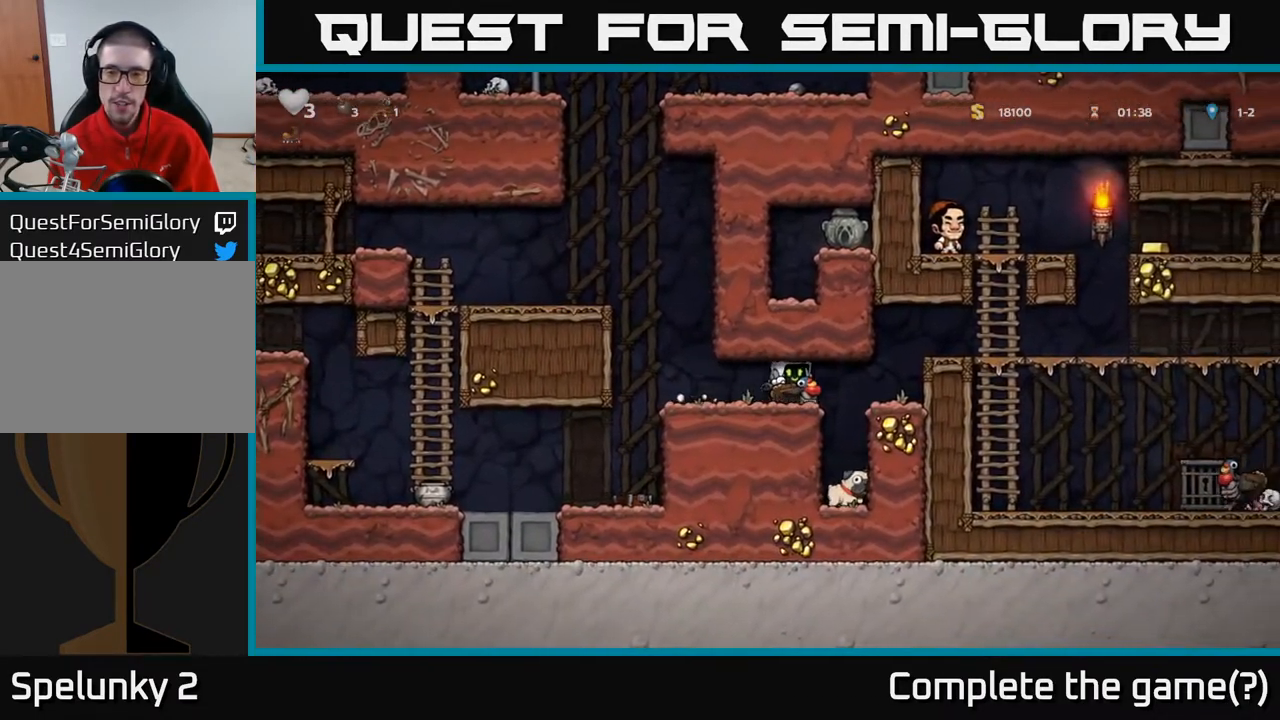
{"buttons": ["DPAD_RIGHT"], "left_stick": "center", "right_stick": "center", "events": [[83, "A", "down"], [267, "A", "up"]]}
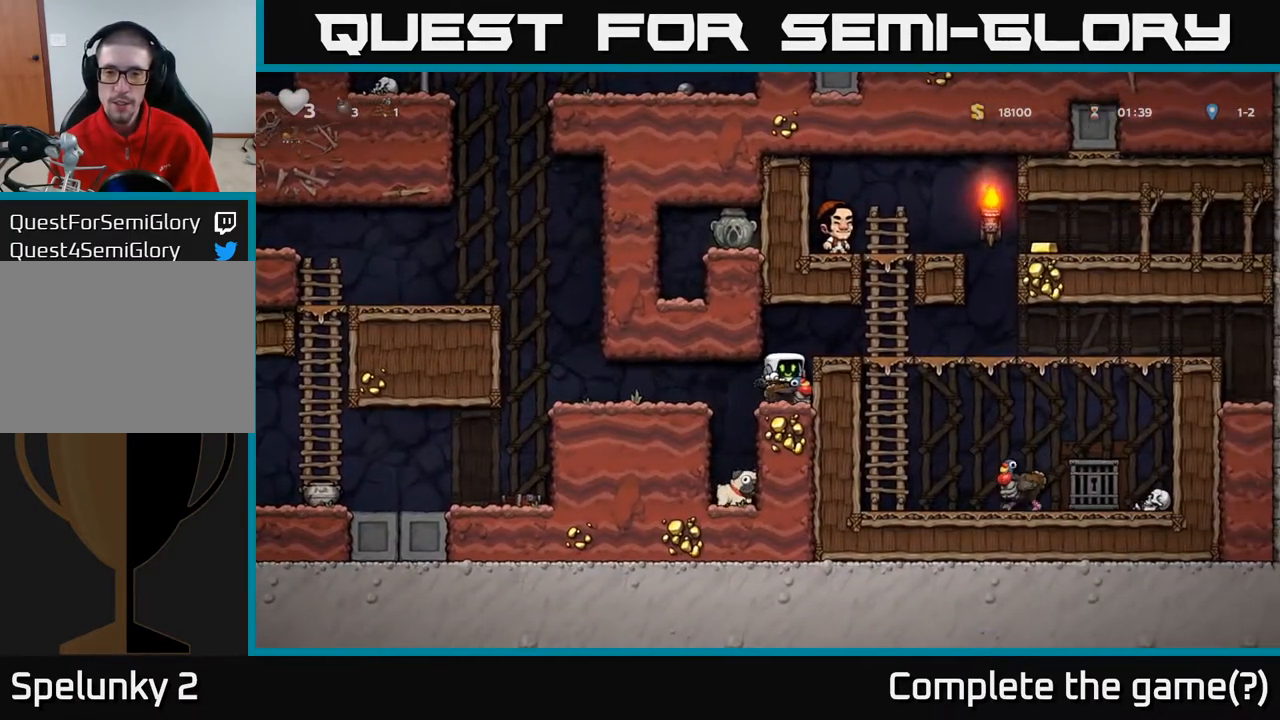
{"buttons": ["DPAD_RIGHT"], "left_stick": "center", "right_stick": "center", "events": [[17, "A", "down"], [217, "A", "up"]]}
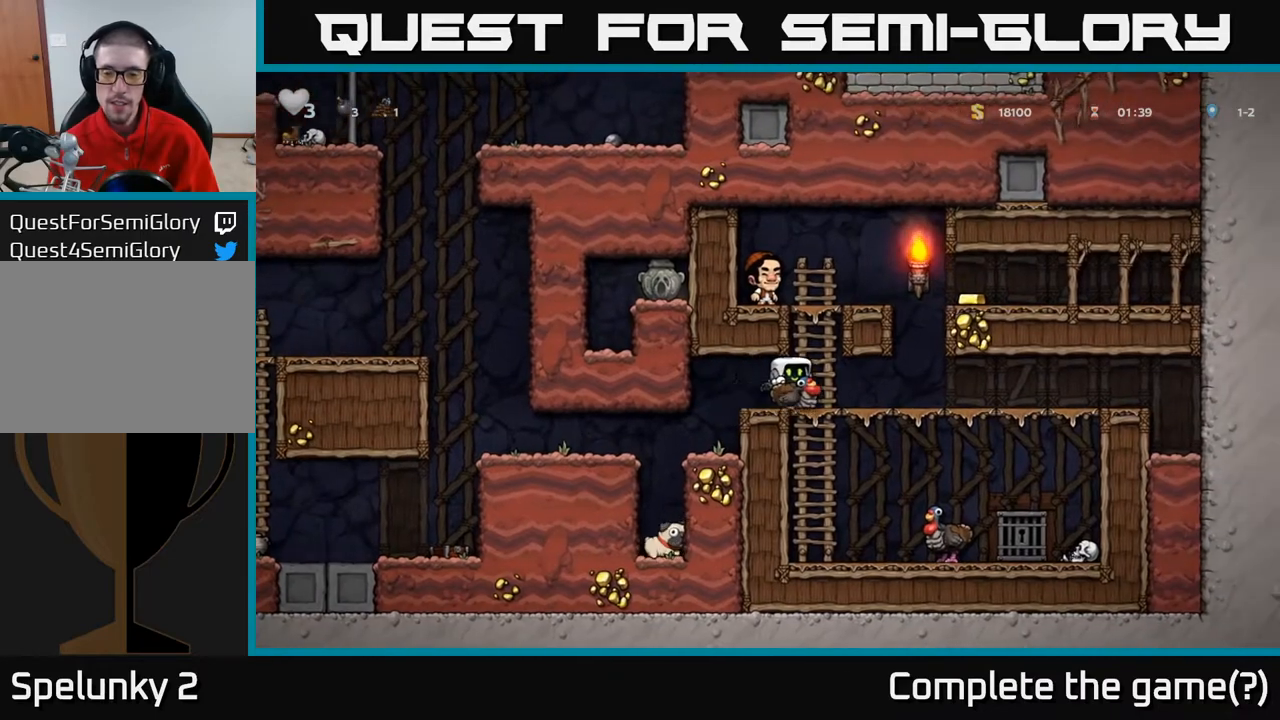
{"buttons": ["A", "DPAD_DOWN"], "left_stick": "center", "right_stick": "center", "events": [[200, "DPAD_DOWN", "down"], [250, "DPAD_RIGHT", "up"], [317, "A", "down"], [417, "A", "up"], [500, "A", "down"]]}
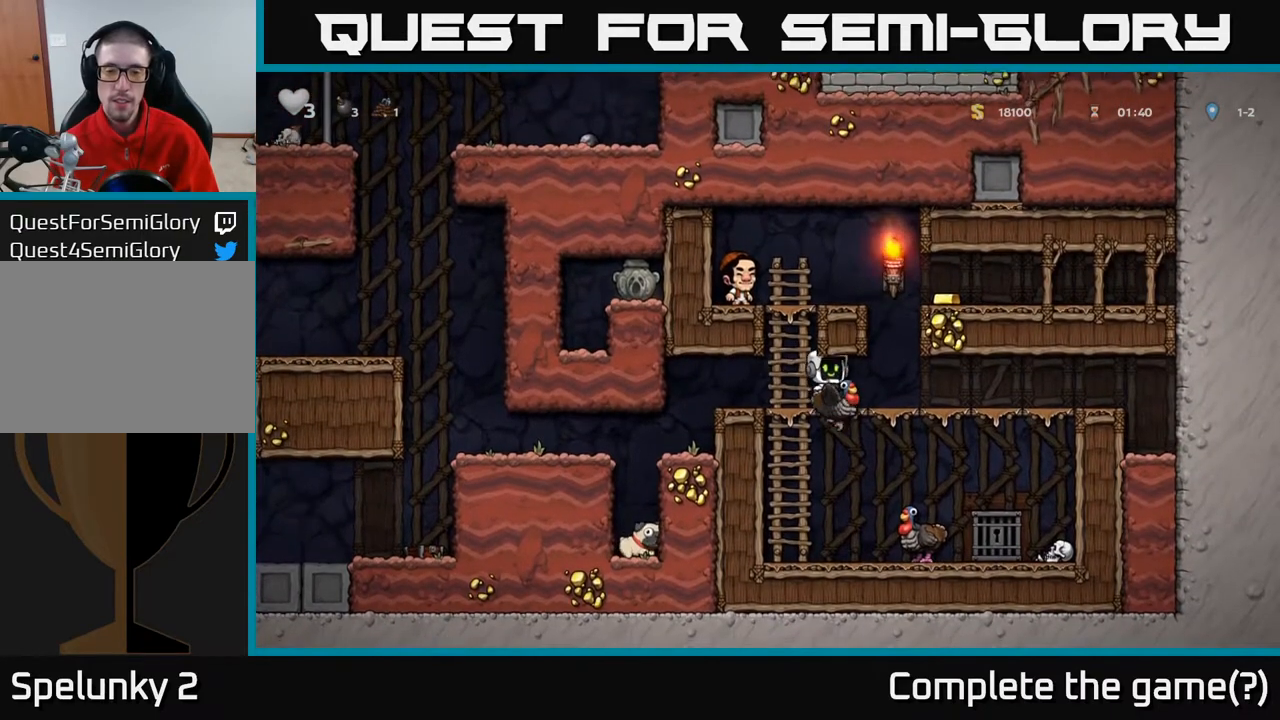
{"buttons": ["DPAD_LEFT"], "left_stick": "center", "right_stick": "center", "events": [[100, "A", "up"], [167, "A", "down"], [233, "DPAD_DOWN", "up"], [267, "A", "up"], [317, "DPAD_UP", "down"], [433, "DPAD_LEFT", "down"], [483, "DPAD_UP", "up"]]}
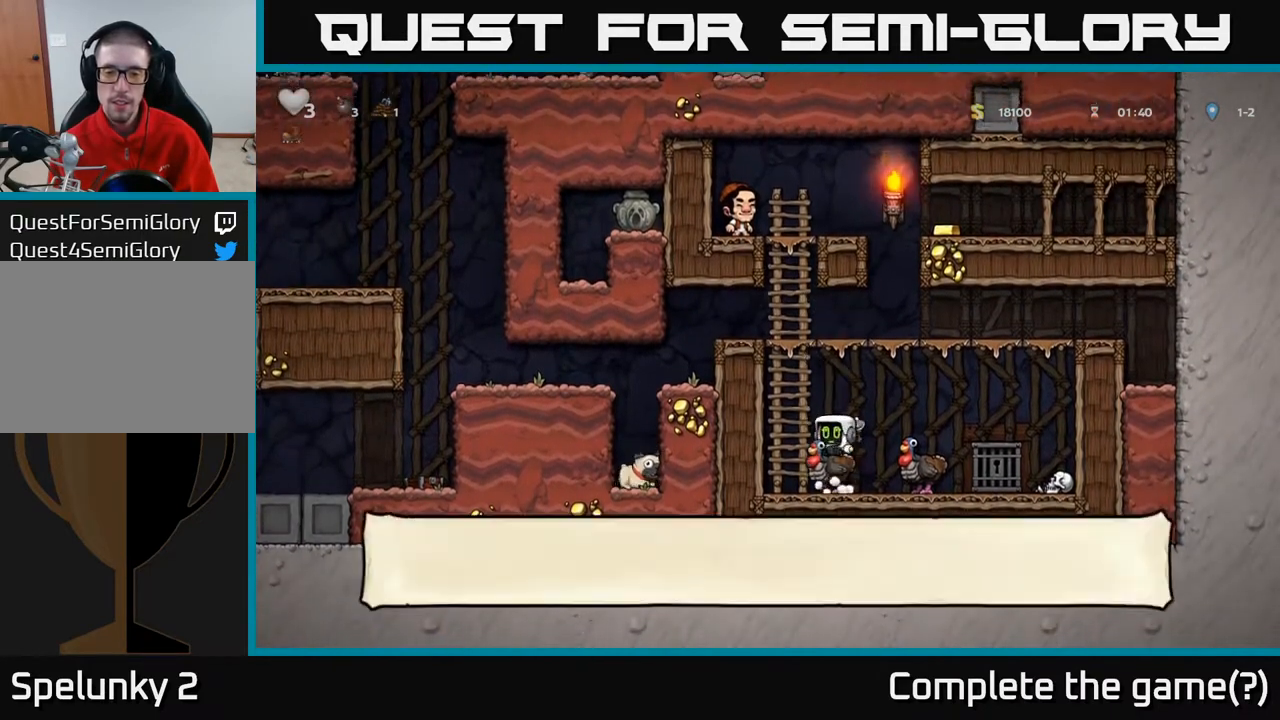
{"buttons": ["A", "DPAD_UP"], "left_stick": "center", "right_stick": "center", "events": [[83, "DPAD_UP", "down"], [117, "DPAD_LEFT", "up"], [383, "A", "down"]]}
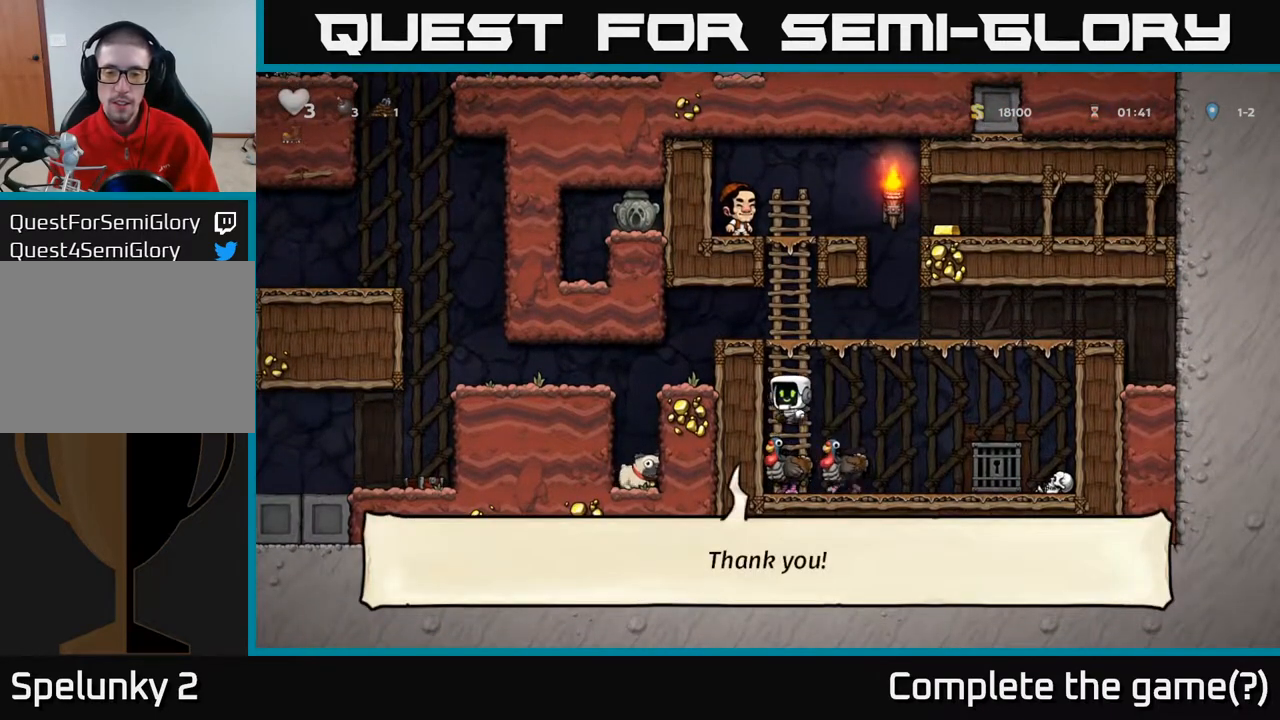
{"buttons": ["DPAD_RIGHT"], "left_stick": "center", "right_stick": "center", "events": [[50, "A", "up"], [450, "DPAD_RIGHT", "down"], [450, "DPAD_UP", "up"]]}
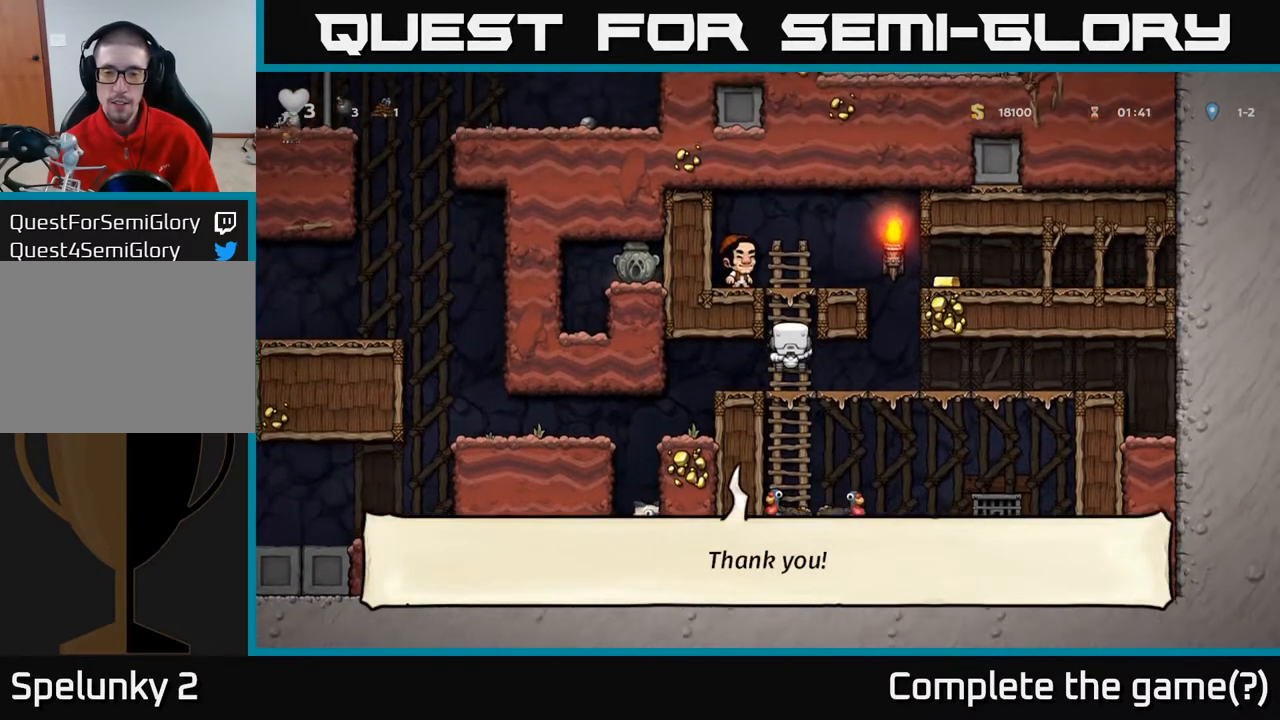
{"buttons": ["DPAD_RIGHT"], "left_stick": "center", "right_stick": "center", "events": [[317, "A", "down"], [467, "A", "up"]]}
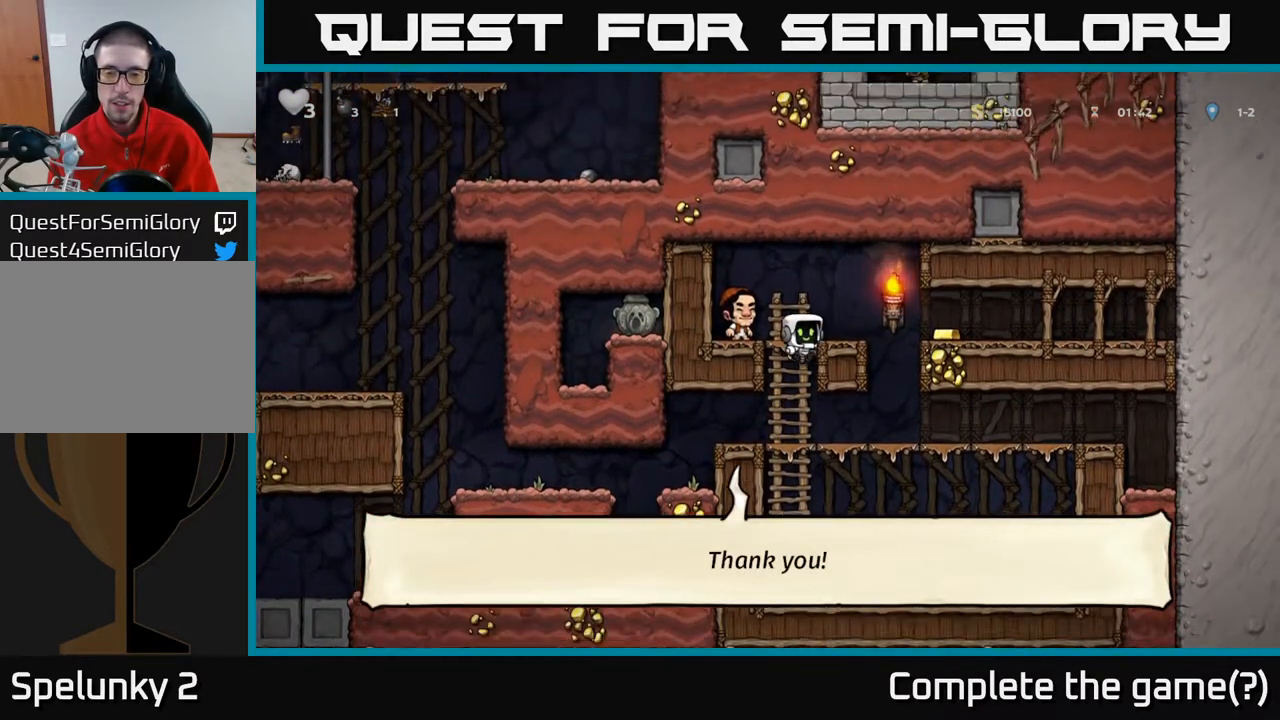
{"buttons": ["DPAD_RIGHT"], "left_stick": "center", "right_stick": "center", "events": [[283, "A", "down"], [467, "A", "up"]]}
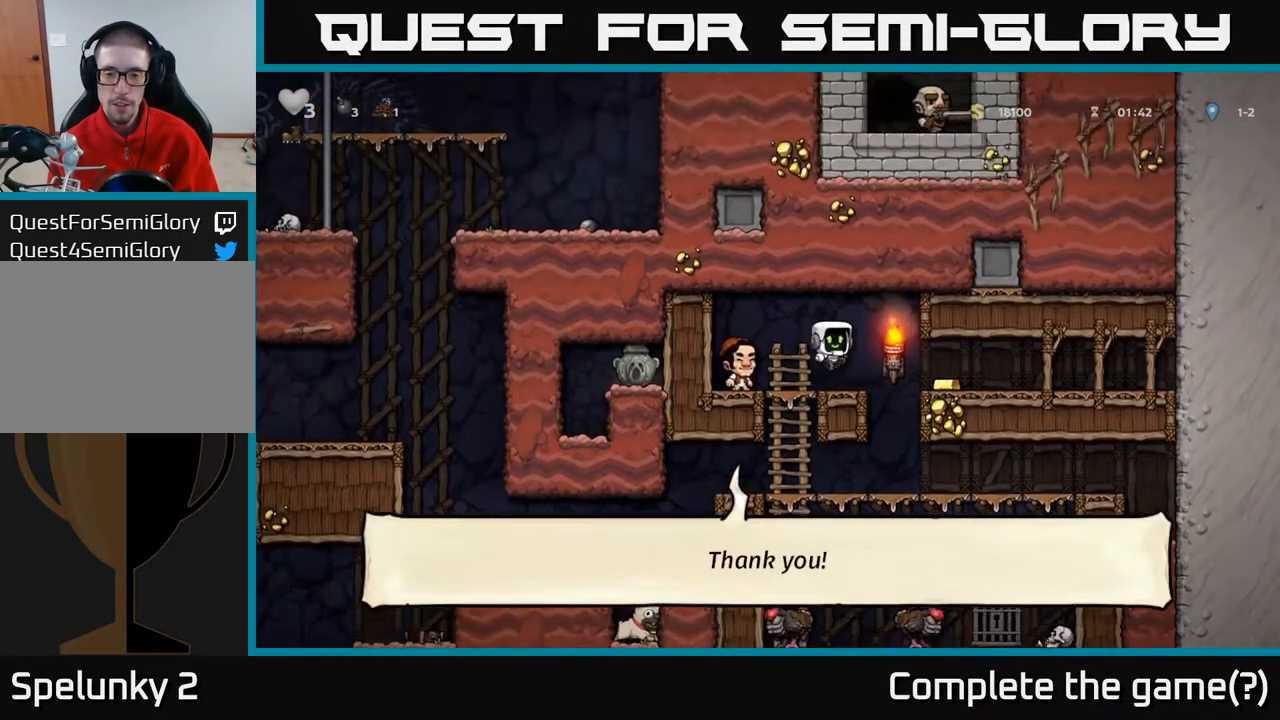
{"buttons": ["DPAD_LEFT"], "left_stick": "center", "right_stick": "center", "events": [[350, "DPAD_RIGHT", "up"], [400, "DPAD_LEFT", "down"]]}
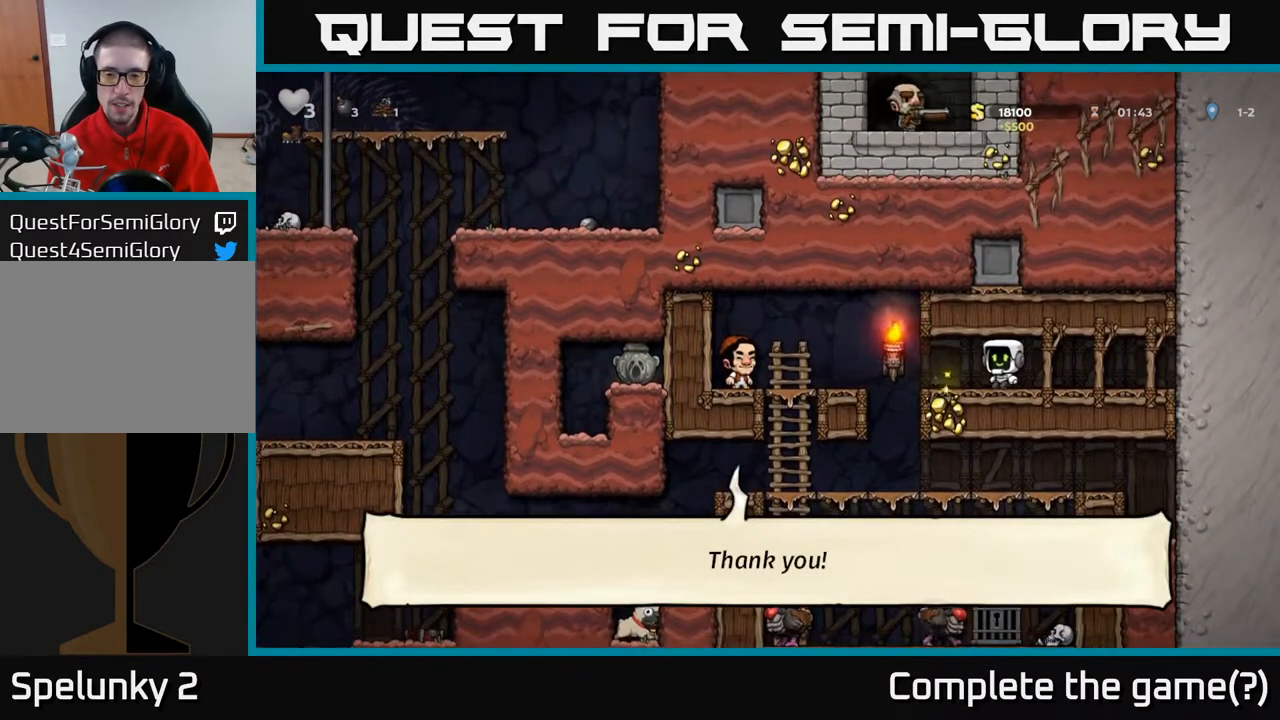
{"buttons": ["DPAD_DOWN"], "left_stick": "center", "right_stick": "center", "events": [[383, "DPAD_DOWN", "down"], [383, "DPAD_LEFT", "up"]]}
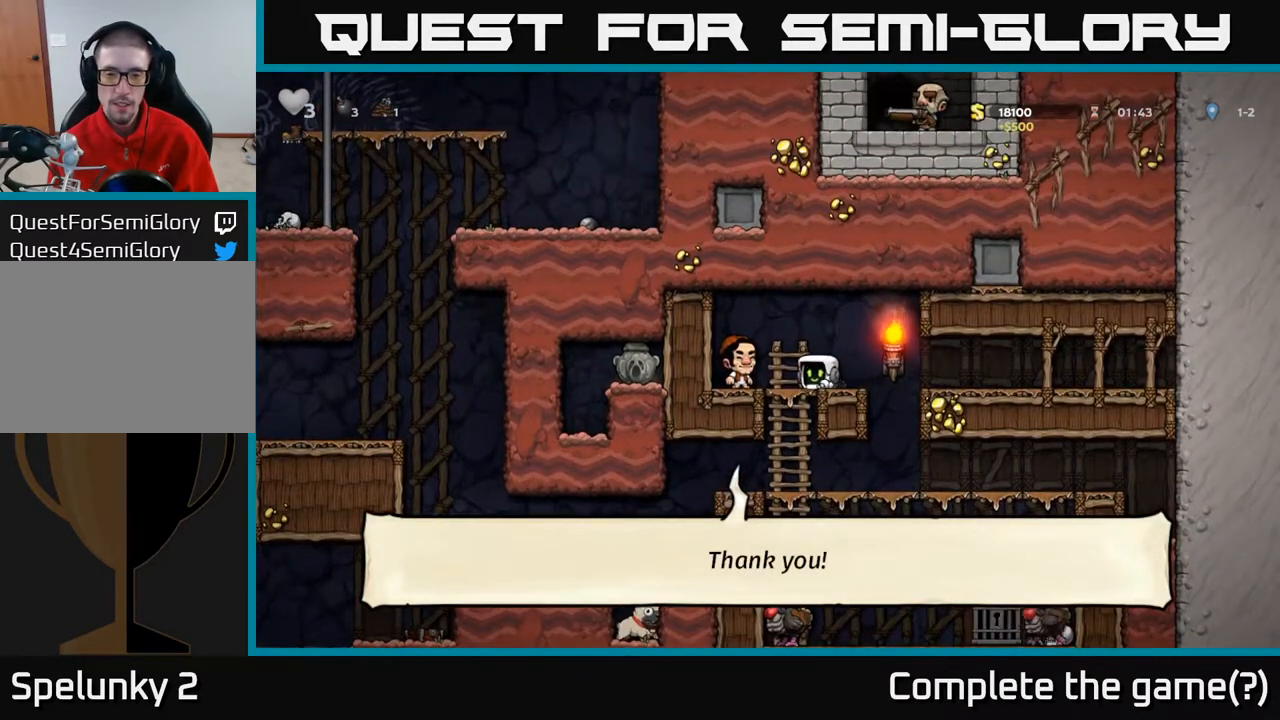
{"buttons": ["DPAD_DOWN"], "left_stick": "center", "right_stick": "center", "events": [[33, "A", "down"], [150, "DPAD_DOWN", "up"], [167, "A", "up"], [167, "DPAD_LEFT", "down"], [350, "DPAD_DOWN", "down"], [350, "DPAD_LEFT", "up"]]}
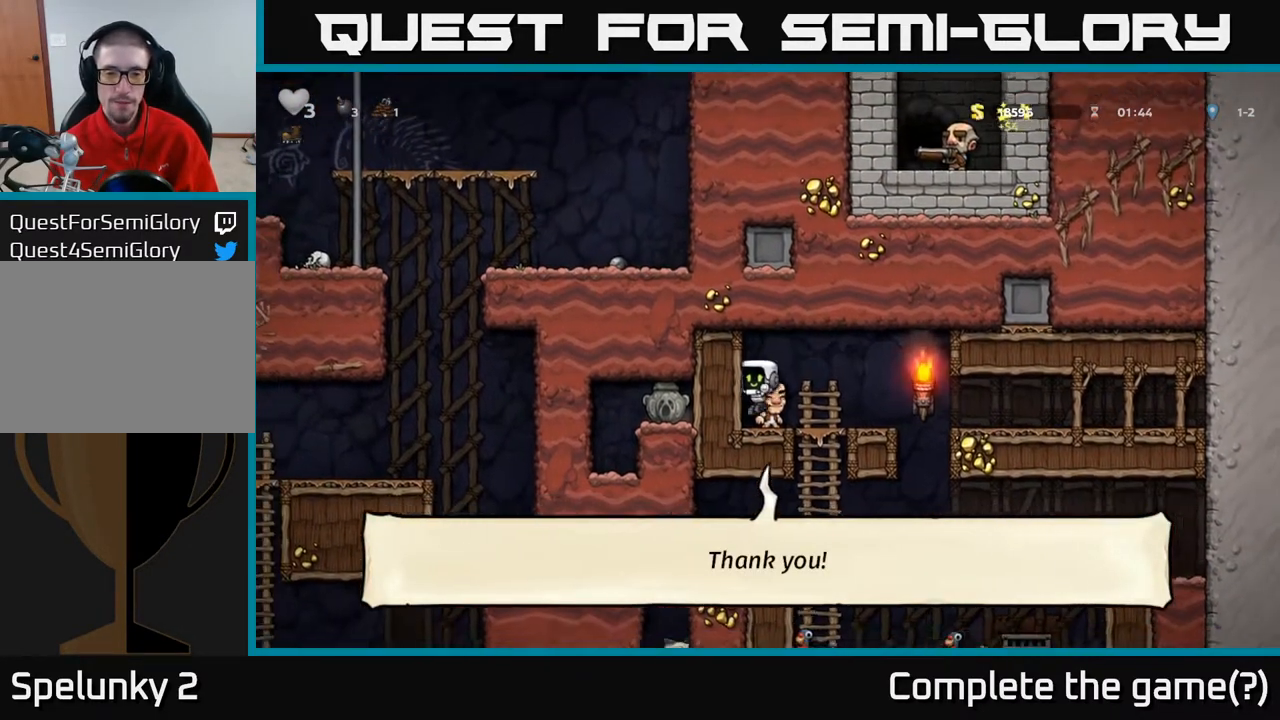
{"buttons": ["DPAD_DOWN"], "left_stick": "center", "right_stick": "center", "events": [[50, "DPAD_DOWN", "up"], [150, "DPAD_DOWN", "down"], [267, "DPAD_RIGHT", "down"], [283, "DPAD_DOWN", "up"], [433, "DPAD_DOWN", "down"], [450, "DPAD_RIGHT", "up"]]}
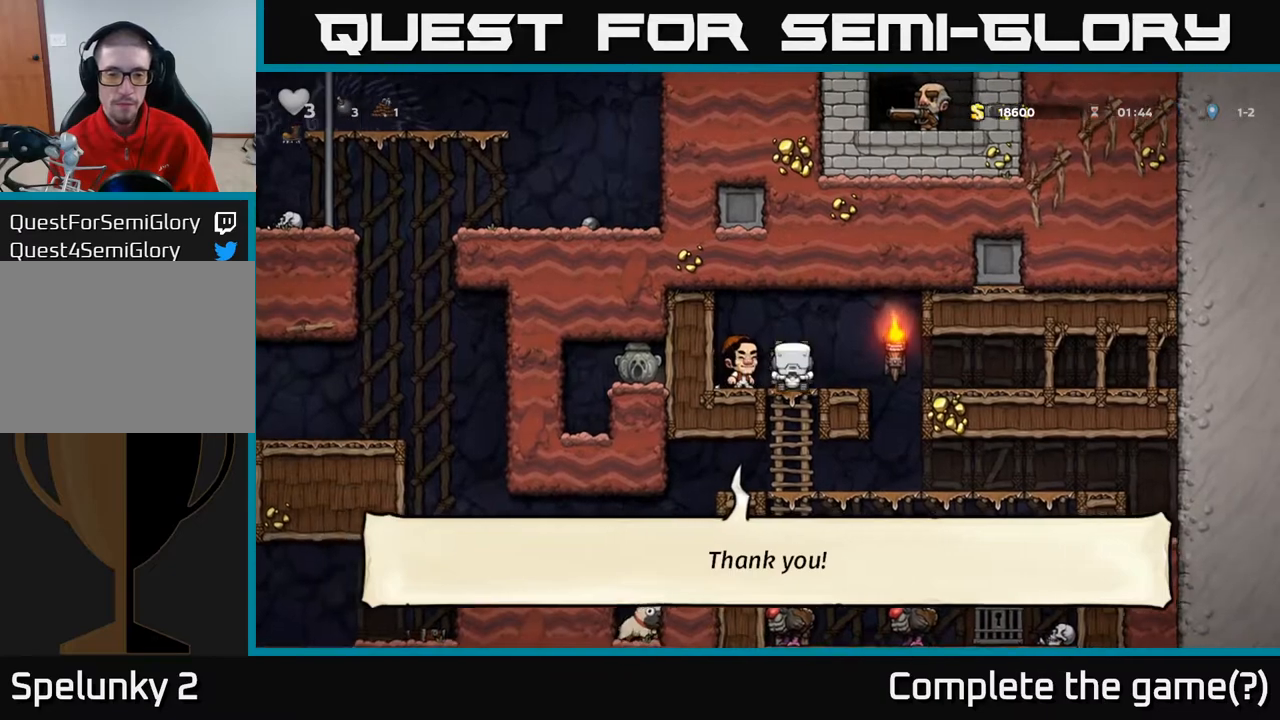
{"buttons": ["DPAD_LEFT"], "left_stick": "center", "right_stick": "center", "events": [[33, "A", "down"], [150, "A", "up"], [217, "DPAD_DOWN", "up"], [250, "DPAD_LEFT", "down"]]}
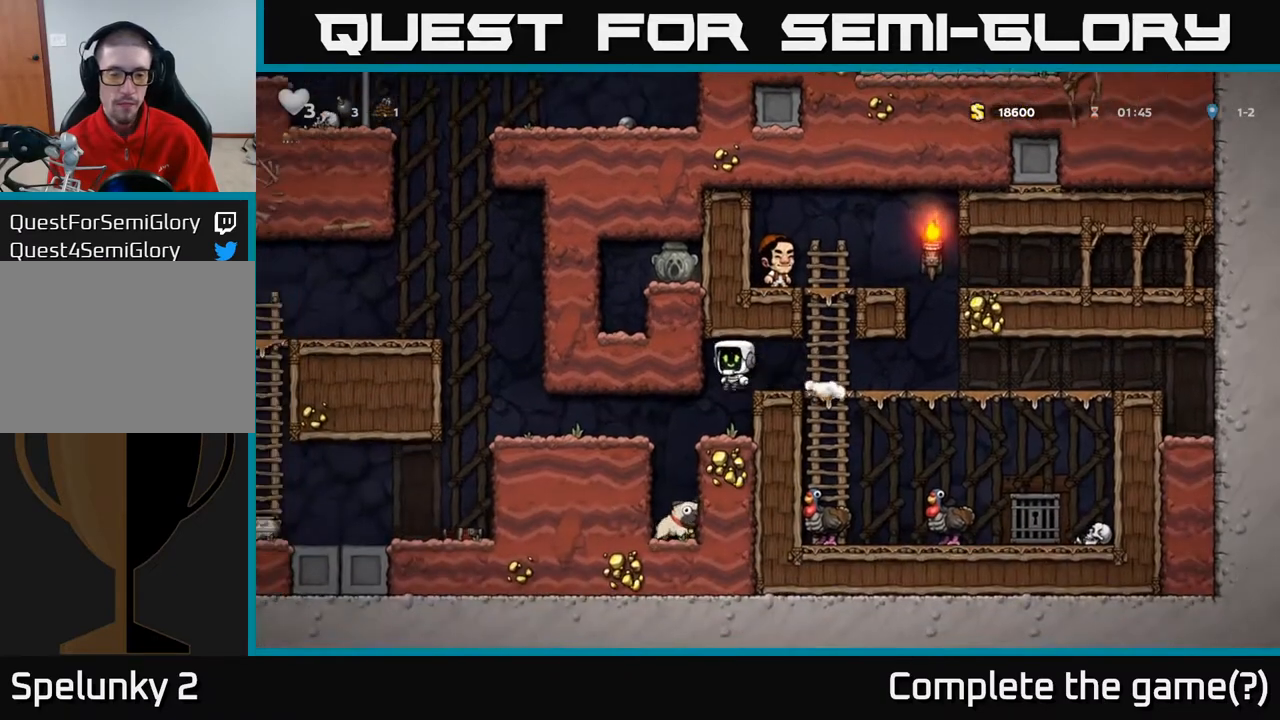
{"buttons": ["DPAD_DOWN", "DPAD_RIGHT"], "left_stick": "center", "right_stick": "center", "events": [[367, "DPAD_LEFT", "up"], [400, "DPAD_DOWN", "down"], [450, "DPAD_RIGHT", "down"]]}
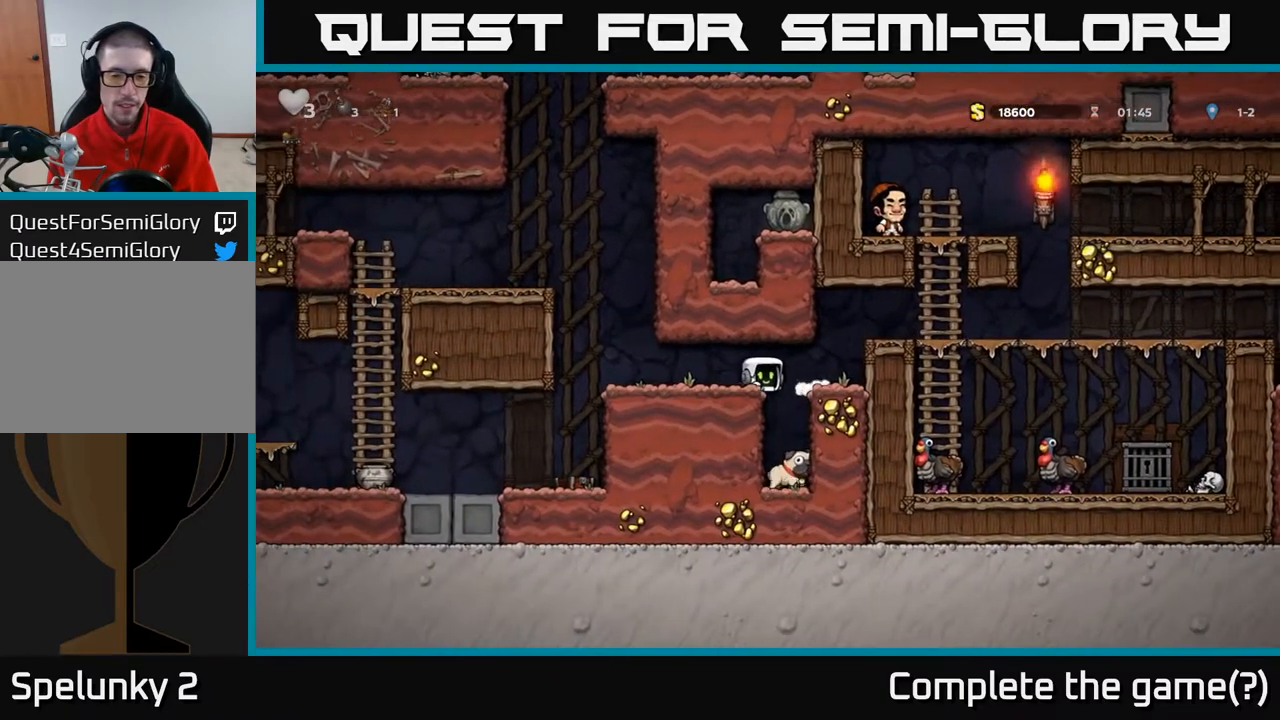
{"buttons": ["DPAD_DOWN"], "left_stick": "center", "right_stick": "center", "events": [[167, "DPAD_DOWN", "up"], [233, "DPAD_DOWN", "down"], [233, "DPAD_RIGHT", "up"], [400, "A", "down"], [483, "A", "up"]]}
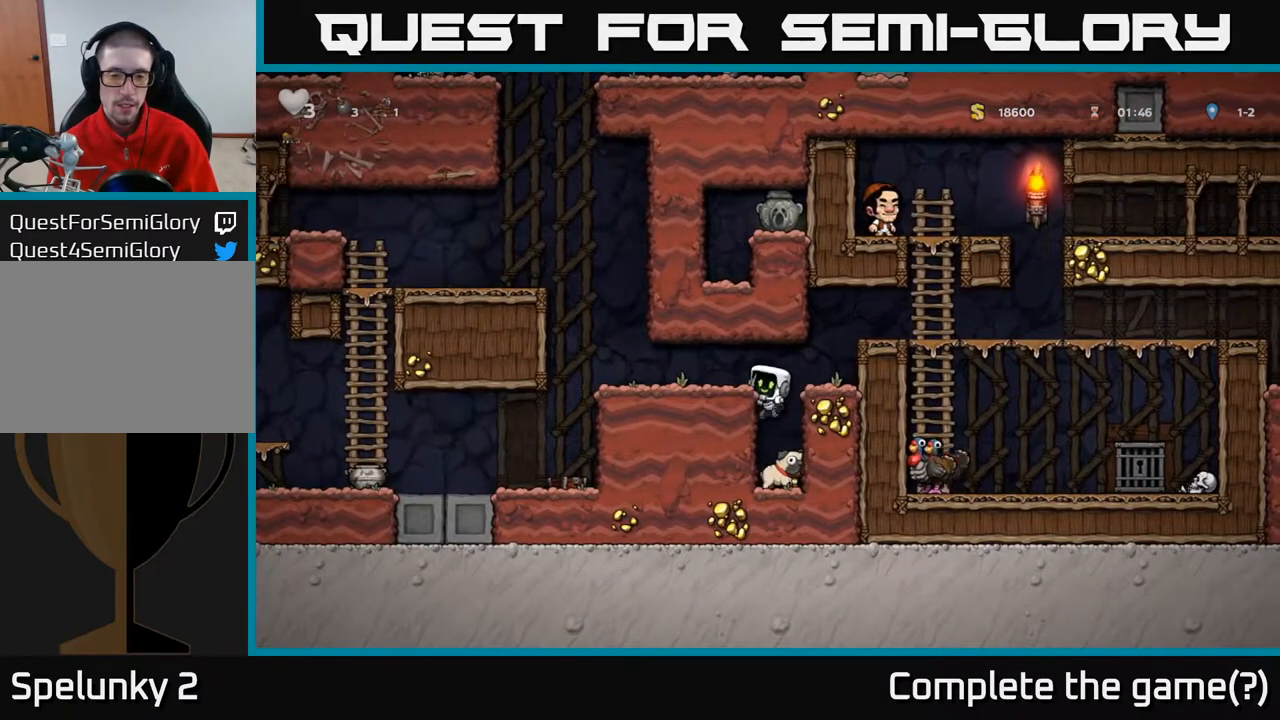
{"buttons": ["DPAD_DOWN"], "left_stick": "center", "right_stick": "center", "events": [[250, "A", "down"], [400, "A", "up"]]}
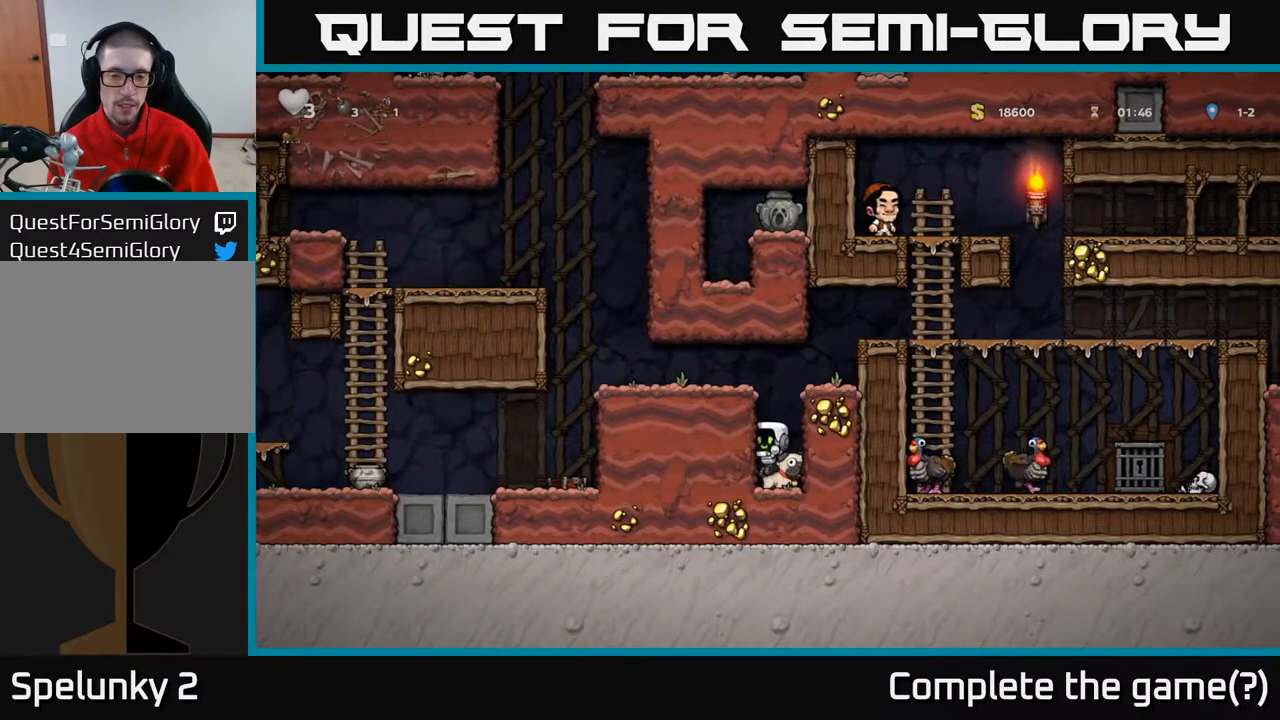
{"buttons": ["DPAD_LEFT"], "left_stick": "center", "right_stick": "center", "events": [[117, "X", "down"], [283, "A", "down"], [283, "X", "up"], [350, "DPAD_LEFT", "down"], [367, "DPAD_DOWN", "up"], [467, "A", "up"]]}
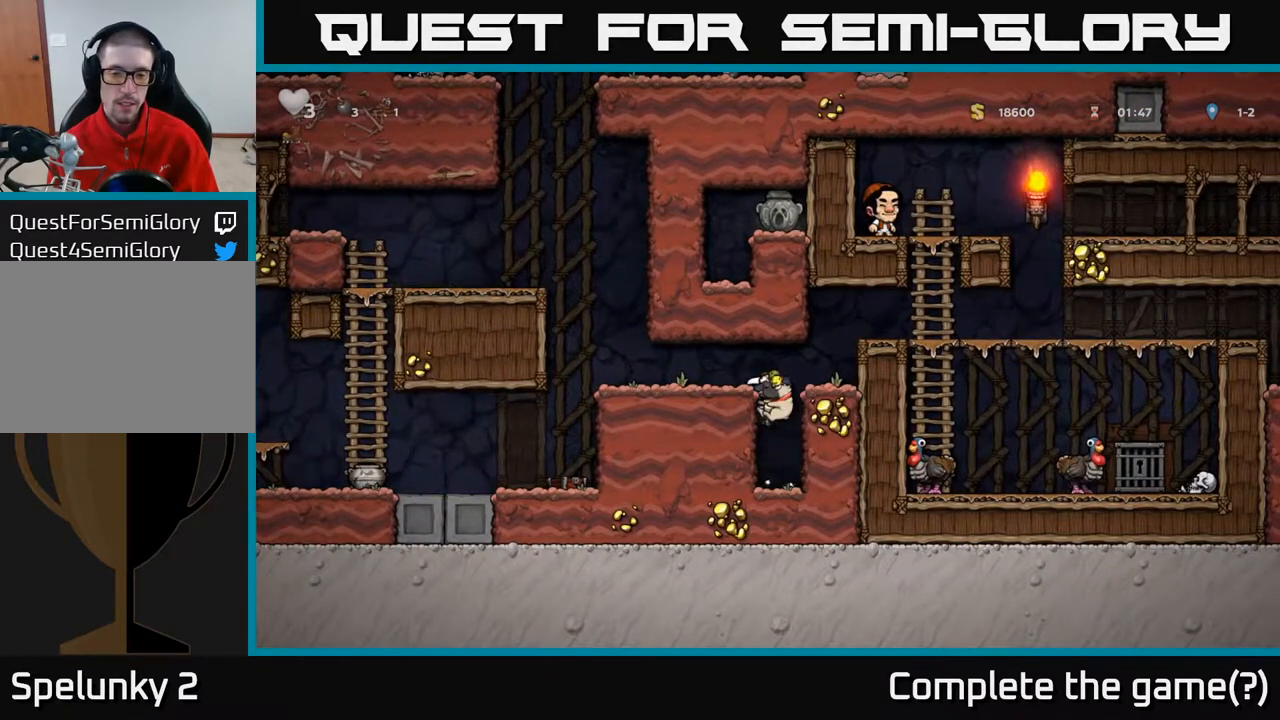
{"buttons": ["DPAD_LEFT"], "left_stick": "center", "right_stick": "center", "events": [[183, "A", "down"], [367, "A", "up"]]}
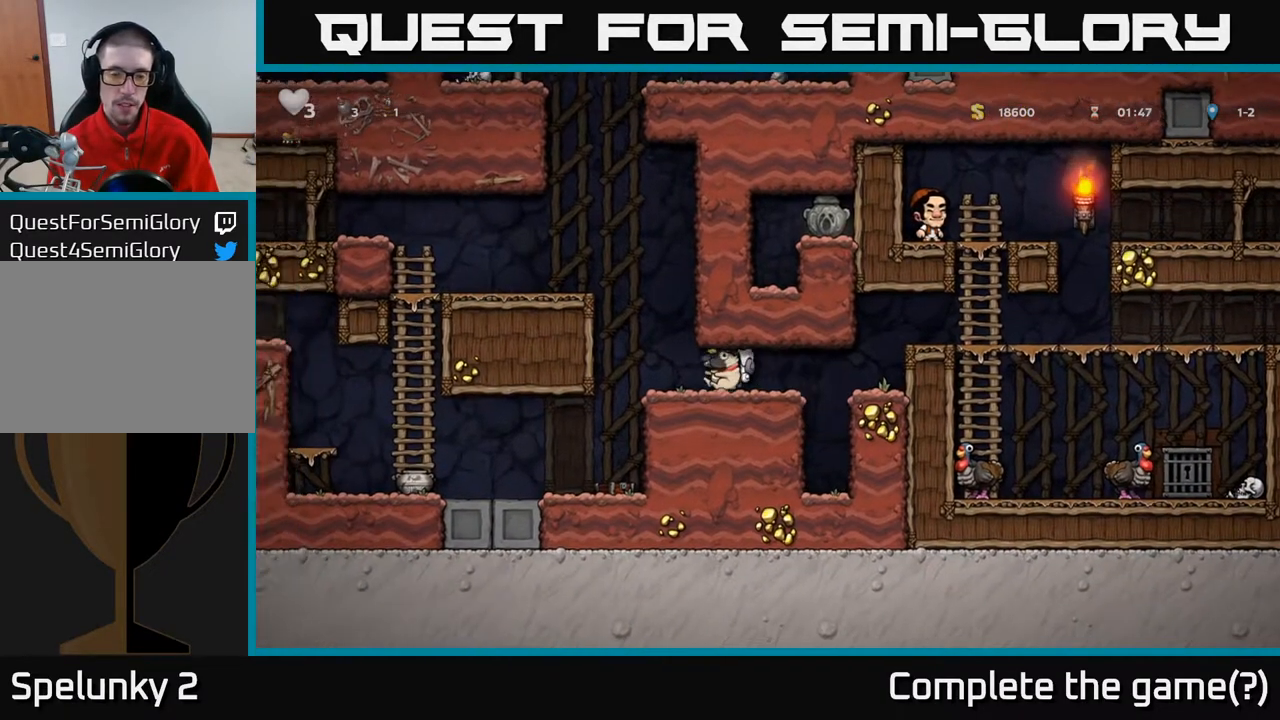
{"buttons": ["DPAD_LEFT"], "left_stick": "center", "right_stick": "center", "events": []}
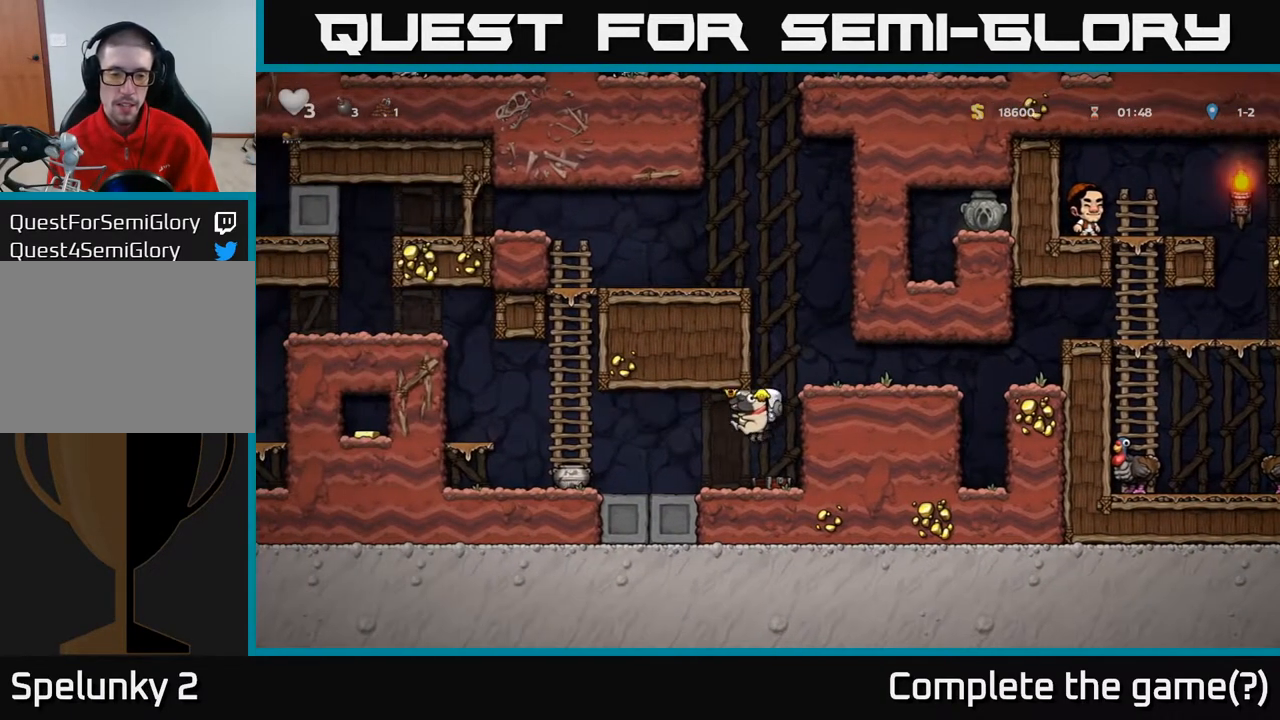
{"buttons": [], "left_stick": "center", "right_stick": "center", "events": [[117, "DPAD_LEFT", "up"], [133, "X", "down"], [217, "X", "up"]]}
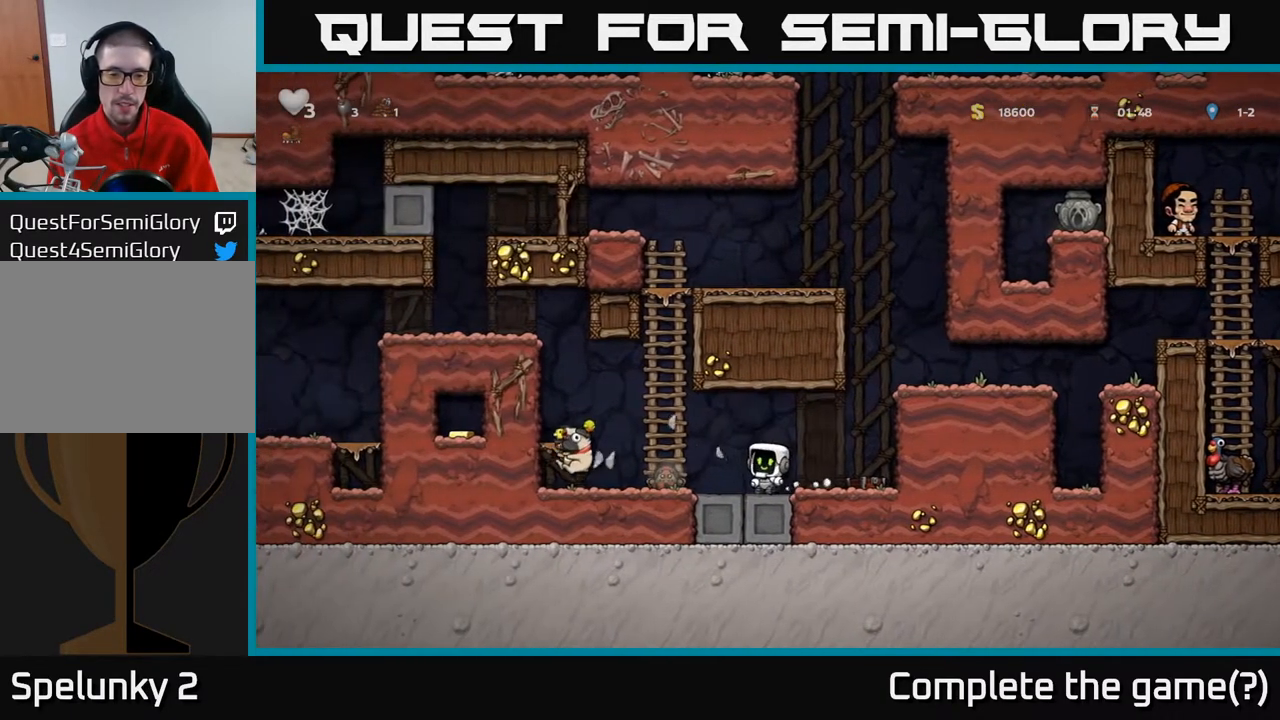
{"buttons": ["X"], "left_stick": "center", "right_stick": "center", "events": [[150, "DPAD_LEFT", "down"], [217, "DPAD_LEFT", "up"], [417, "X", "down"]]}
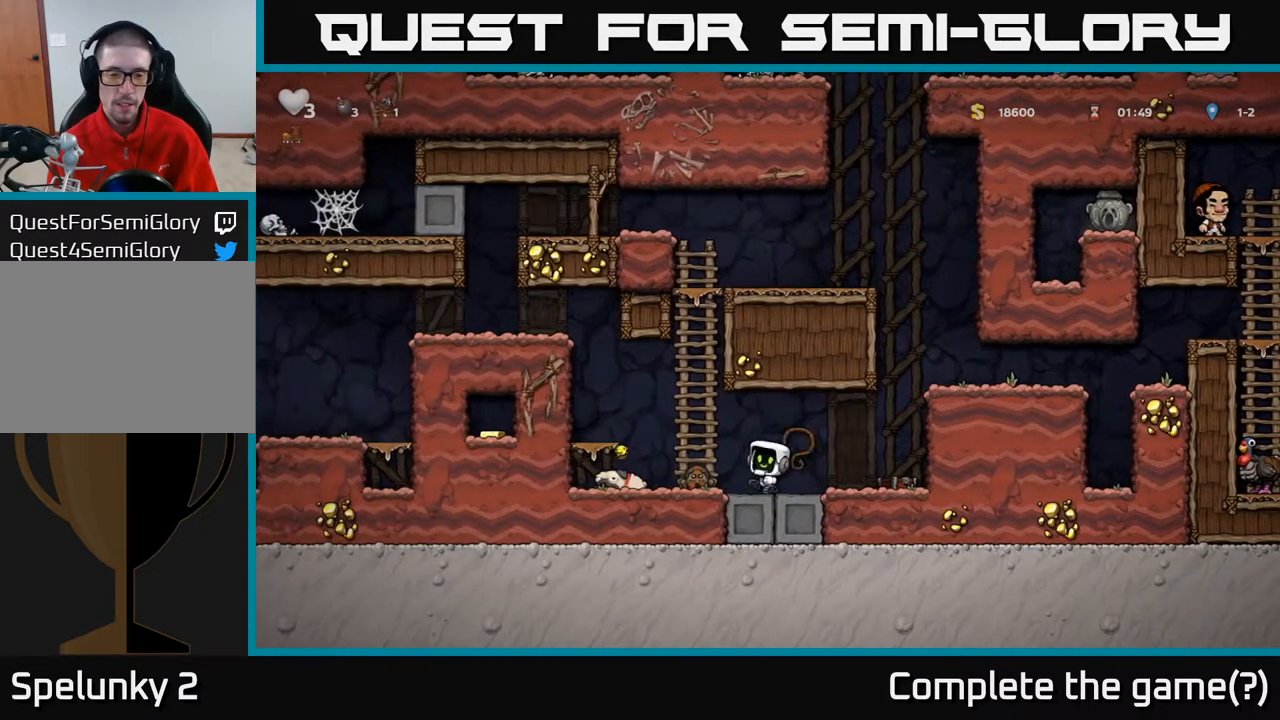
{"buttons": ["DPAD_LEFT"], "left_stick": "center", "right_stick": "center", "events": [[17, "X", "up"], [383, "DPAD_LEFT", "down"]]}
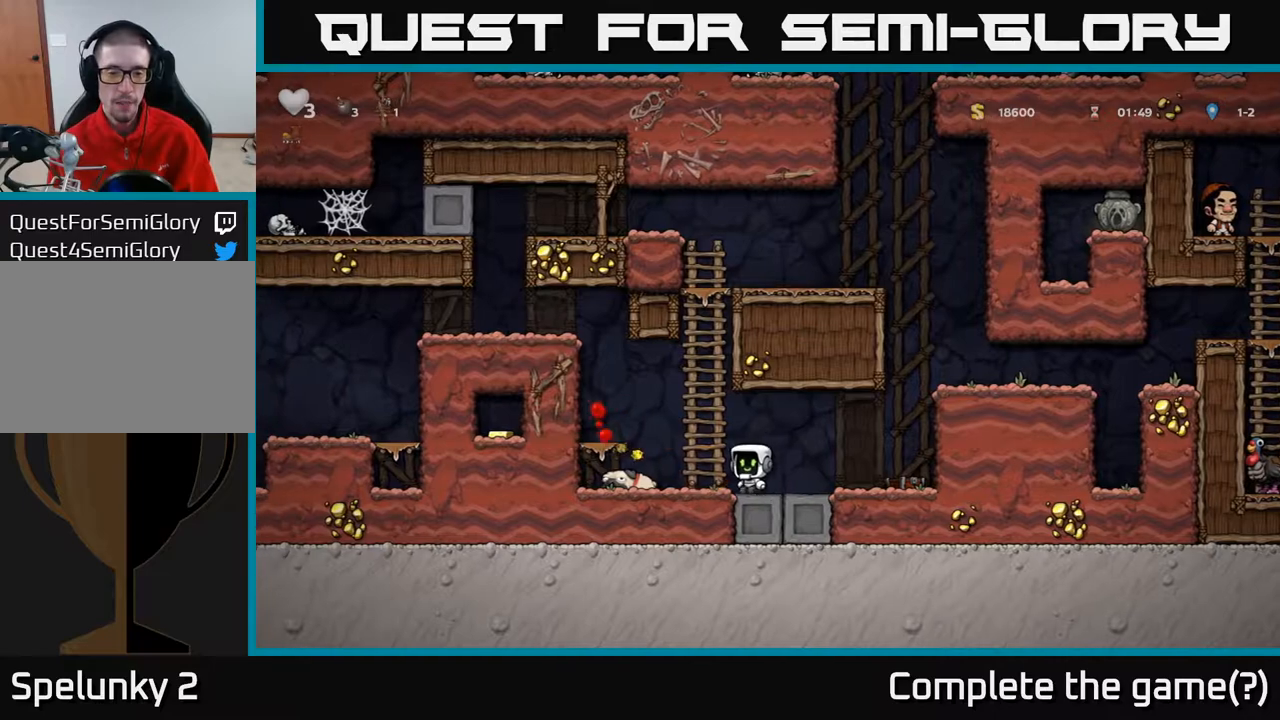
{"buttons": ["A", "DPAD_LEFT"], "left_stick": "center", "right_stick": "center", "events": [[233, "DPAD_DOWN", "down"], [233, "DPAD_LEFT", "up"], [300, "X", "down"], [417, "DPAD_DOWN", "up"], [433, "DPAD_LEFT", "down"], [450, "A", "down"], [467, "X", "up"]]}
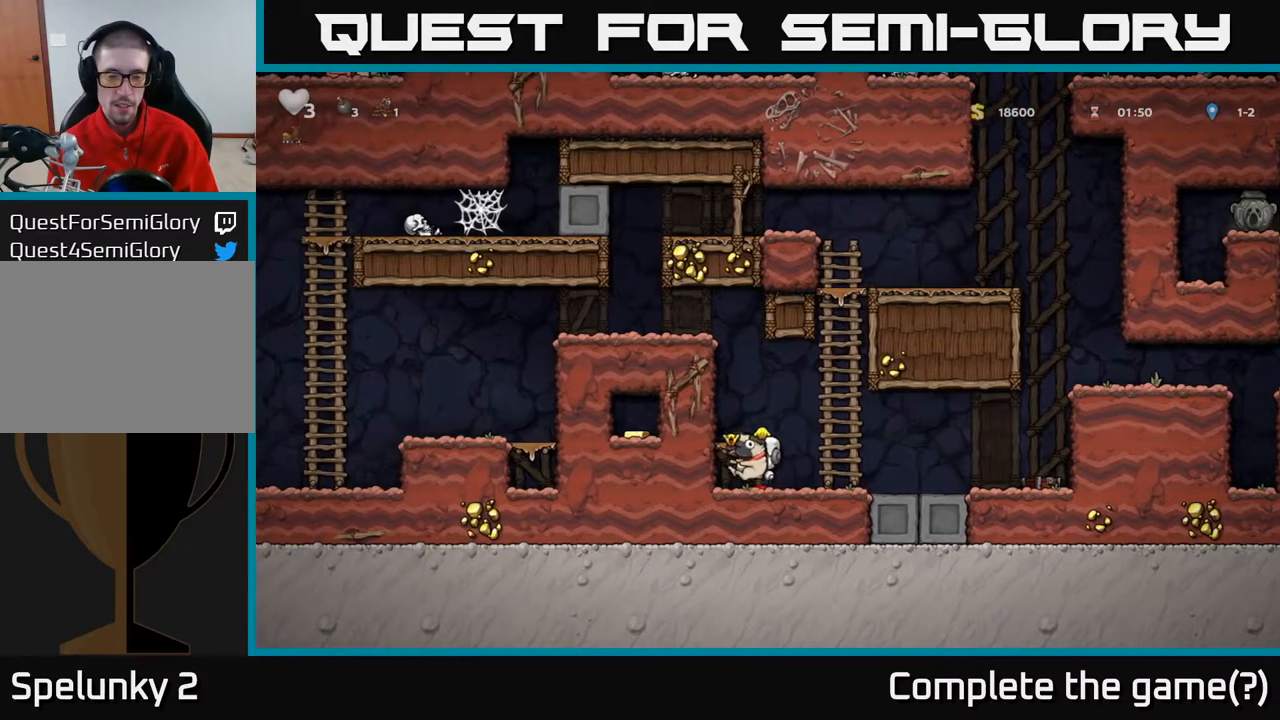
{"buttons": ["A"], "left_stick": "center", "right_stick": "center", "events": [[83, "A", "up"], [133, "DPAD_LEFT", "up"], [450, "A", "down"]]}
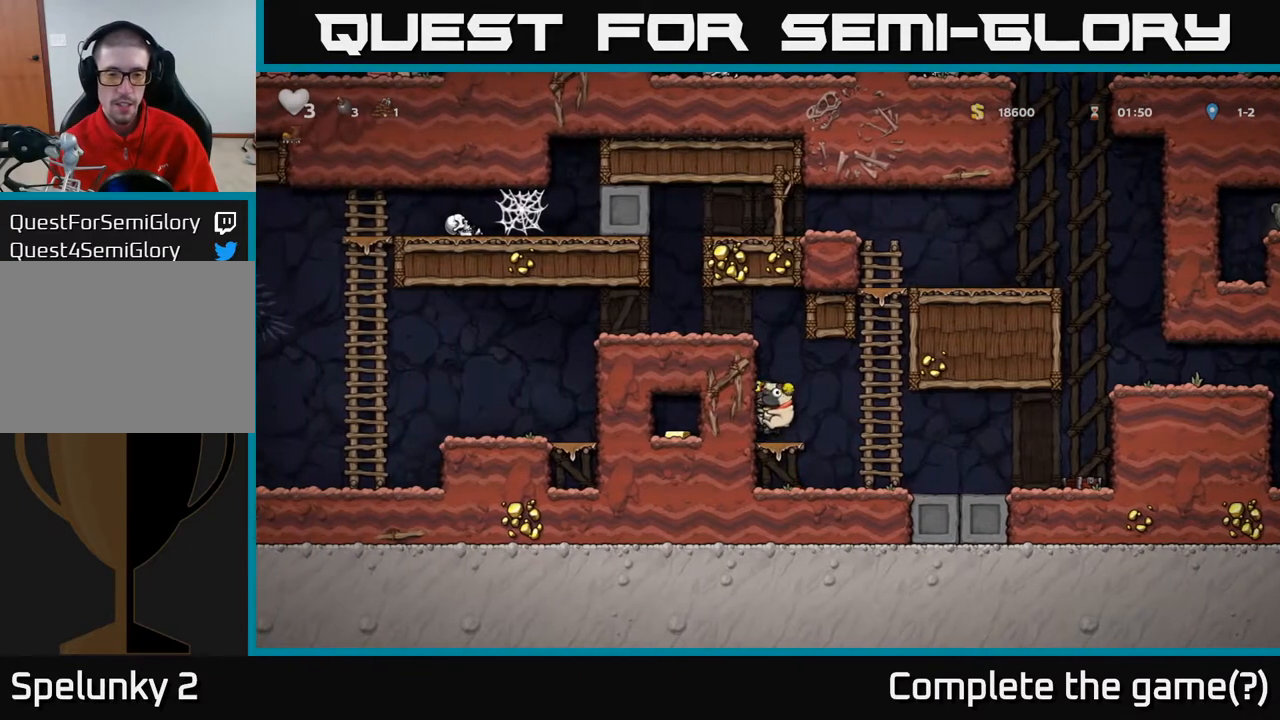
{"buttons": ["A", "DPAD_LEFT"], "left_stick": "center", "right_stick": "center", "events": [[100, "DPAD_LEFT", "down"], [150, "A", "up"], [350, "A", "down"]]}
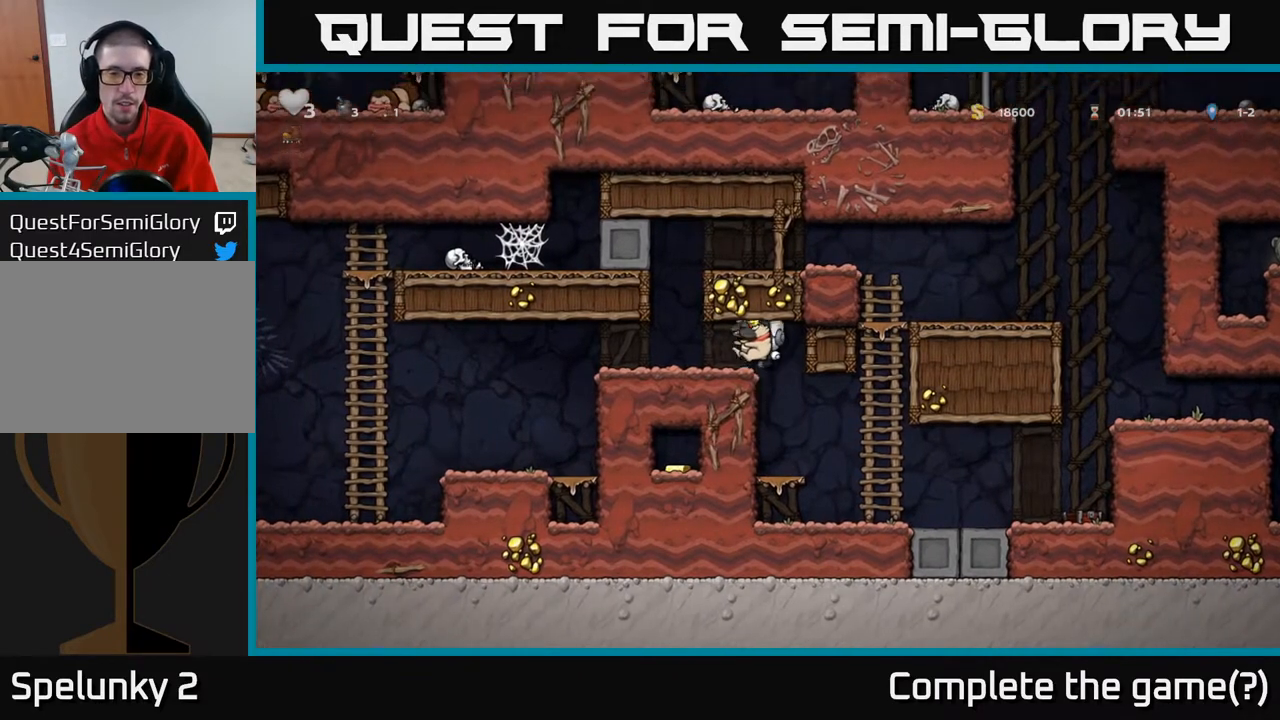
{"buttons": [], "left_stick": "center", "right_stick": "center", "events": [[50, "A", "up"], [483, "DPAD_LEFT", "up"]]}
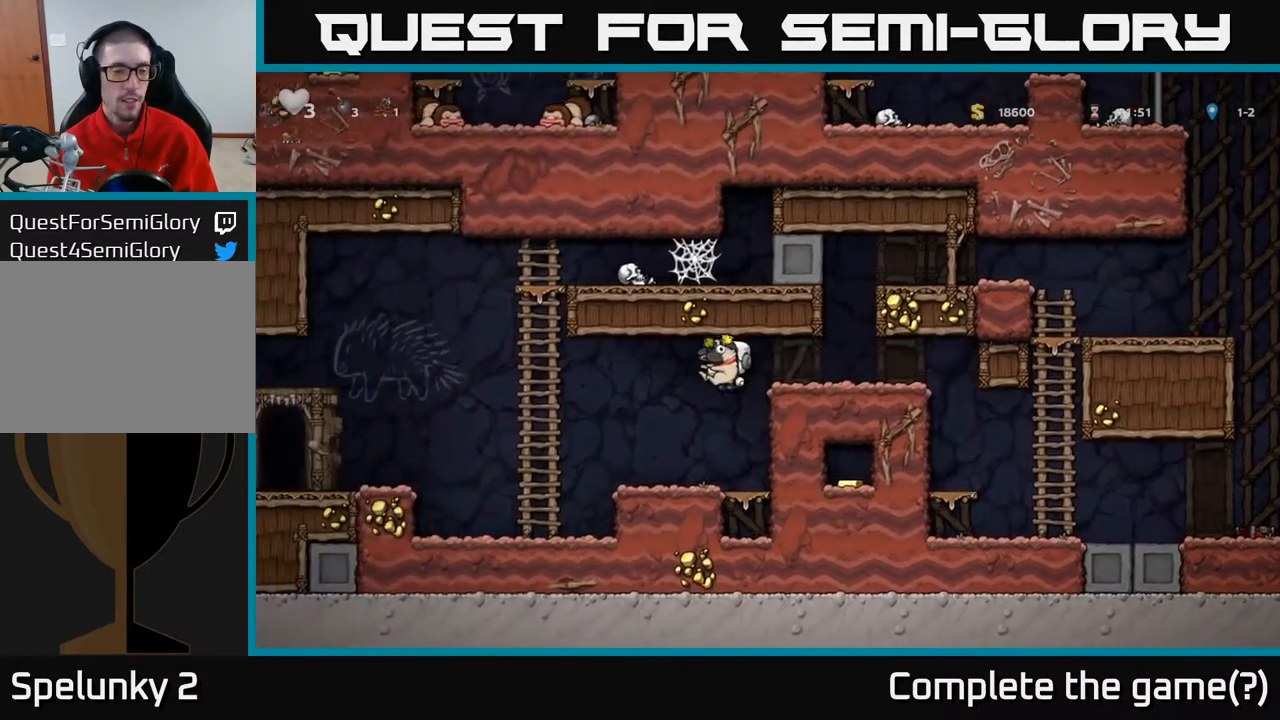
{"buttons": ["A", "DPAD_LEFT"], "left_stick": "center", "right_stick": "center", "events": [[150, "DPAD_LEFT", "down"], [367, "A", "down"]]}
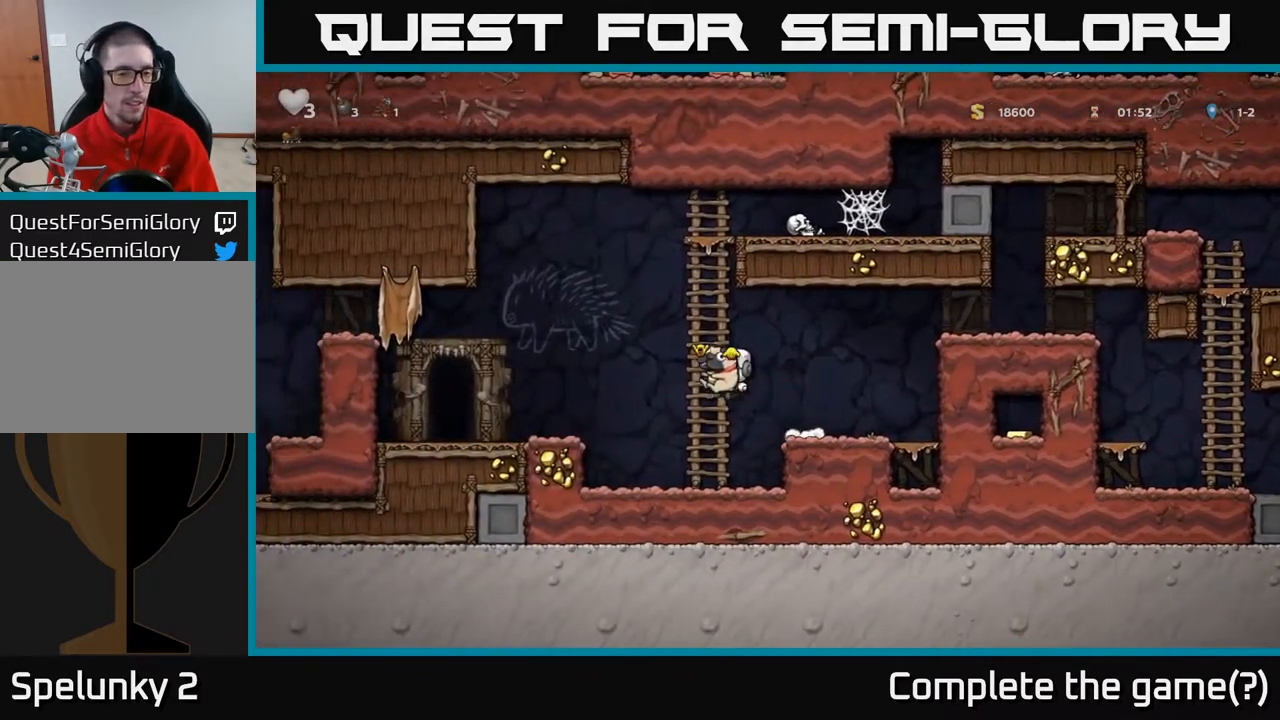
{"buttons": ["DPAD_LEFT"], "left_stick": "center", "right_stick": "center", "events": [[200, "A", "up"]]}